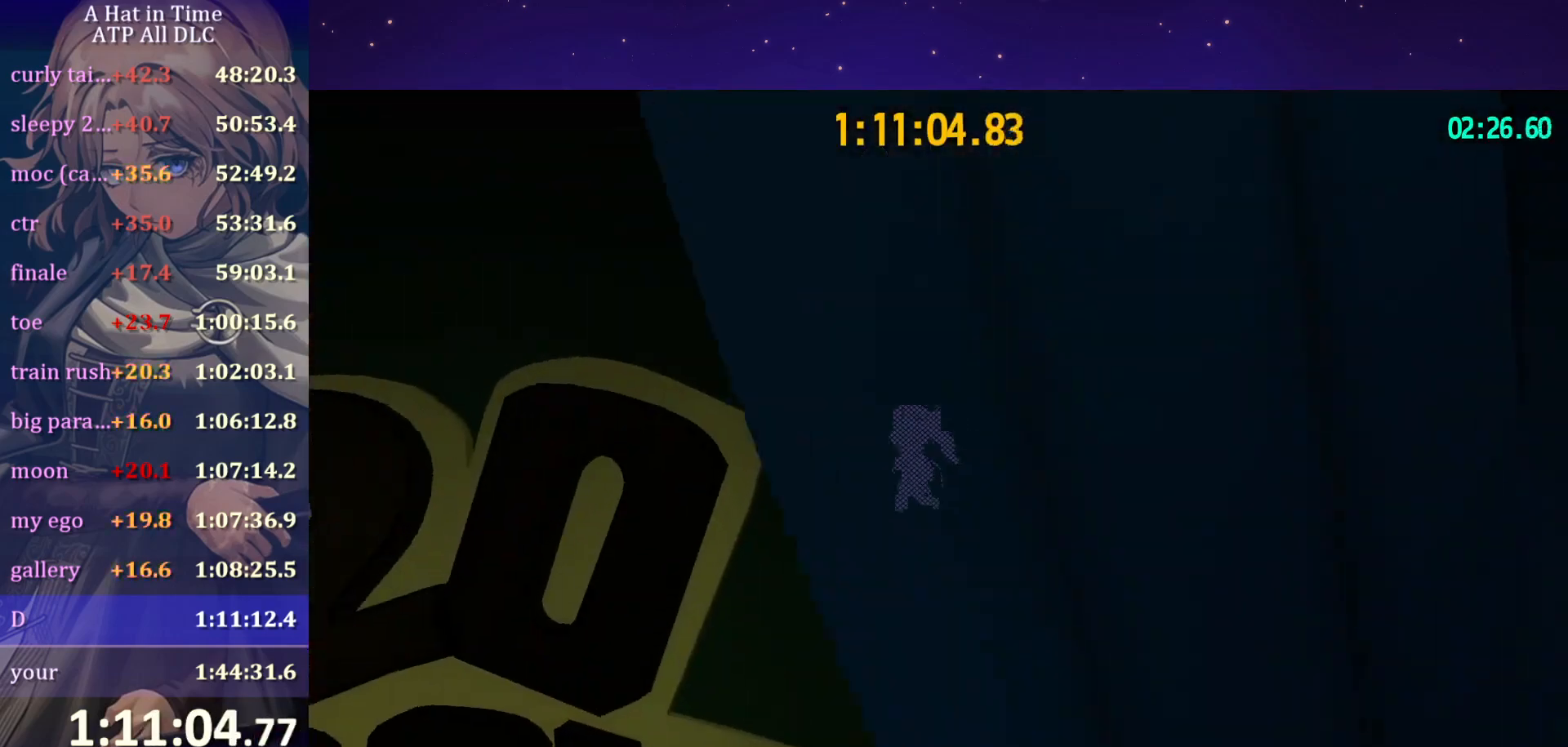
Gameplay with keyboard and mouse; each line is a JSON object with the keys and mouse buttons held at the frame after it. "events" lists presses ("down") and releases ("up") of "a", "alt", "c", "caps_lock", "ctrl", "d", "e", "f", "g", "q", "r", "s", "shift", "space", "t", "tab", "v", "w", "x", "z" and "mouse_wheel" between this image and that frame as [ms after this image, input, new state], when the widget could be followed in between. "mouse_wheel" = the "wheel" button of the "mouse" list. No other keys are recorded. "wheel" means that the mouse wheel is clicked or scrolled. "mouse_move" is the direction in which the mouse moves at that frame (one of eight, or "still"), when it could be read.
{"keys": ["ctrl", "s"], "mouse": [], "mouse_move": "still", "events": [[50, "space", "down"], [84, "a", "down"], [434, "a", "up"], [434, "space", "up"], [467, "ctrl", "down"]]}
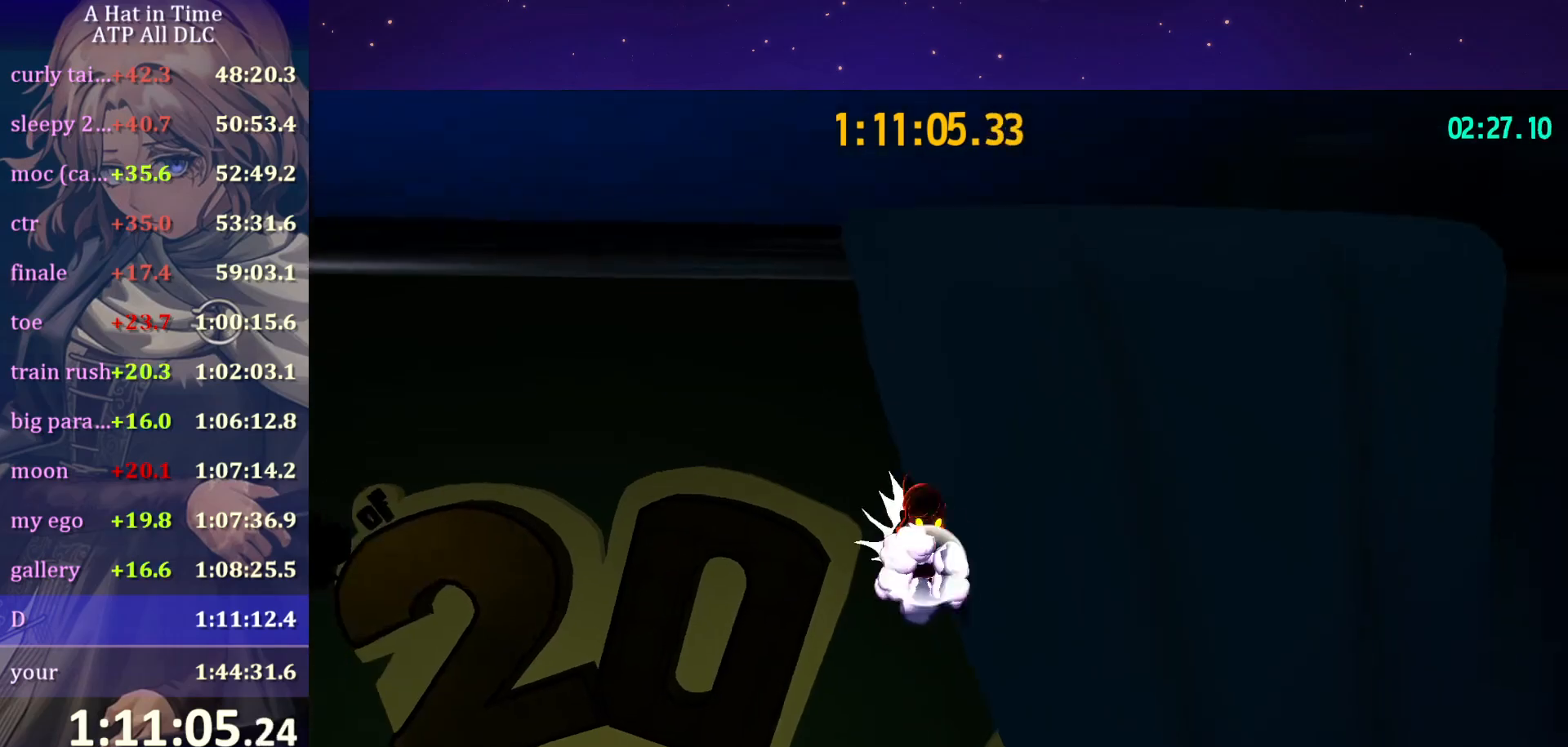
{"keys": ["s", "shift"], "mouse": [], "mouse_move": "down-right", "events": [[100, "ctrl", "up"], [100, "space", "down"], [200, "shift", "down"], [284, "space", "up"]]}
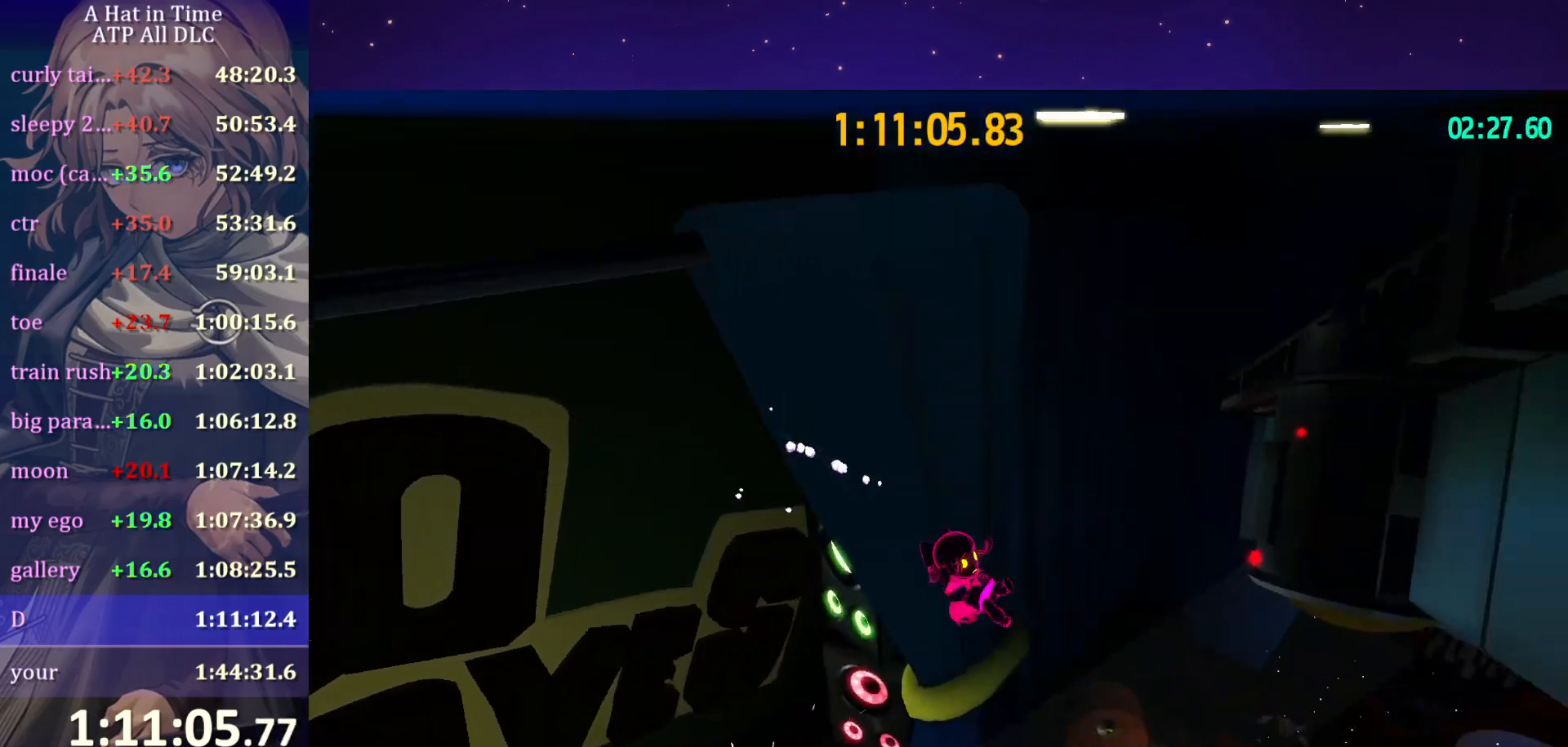
{"keys": ["d", "shift"], "mouse": [], "mouse_move": "still", "events": [[300, "d", "down"], [450, "s", "up"]]}
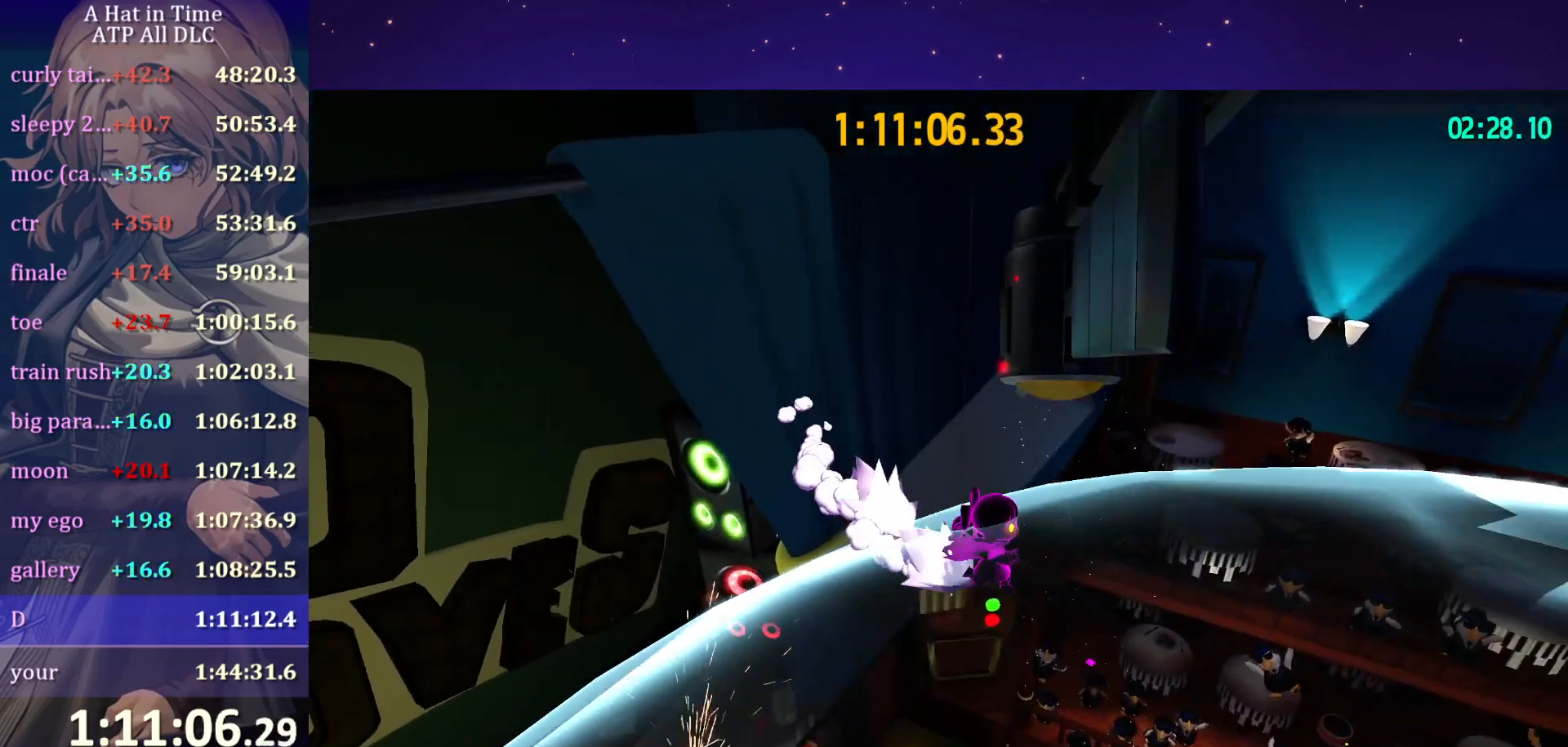
{"keys": ["ctrl", "space", "w"], "mouse": [], "mouse_move": "still", "events": [[84, "w", "down"], [134, "d", "up"], [367, "shift", "up"], [467, "ctrl", "down"], [500, "space", "down"]]}
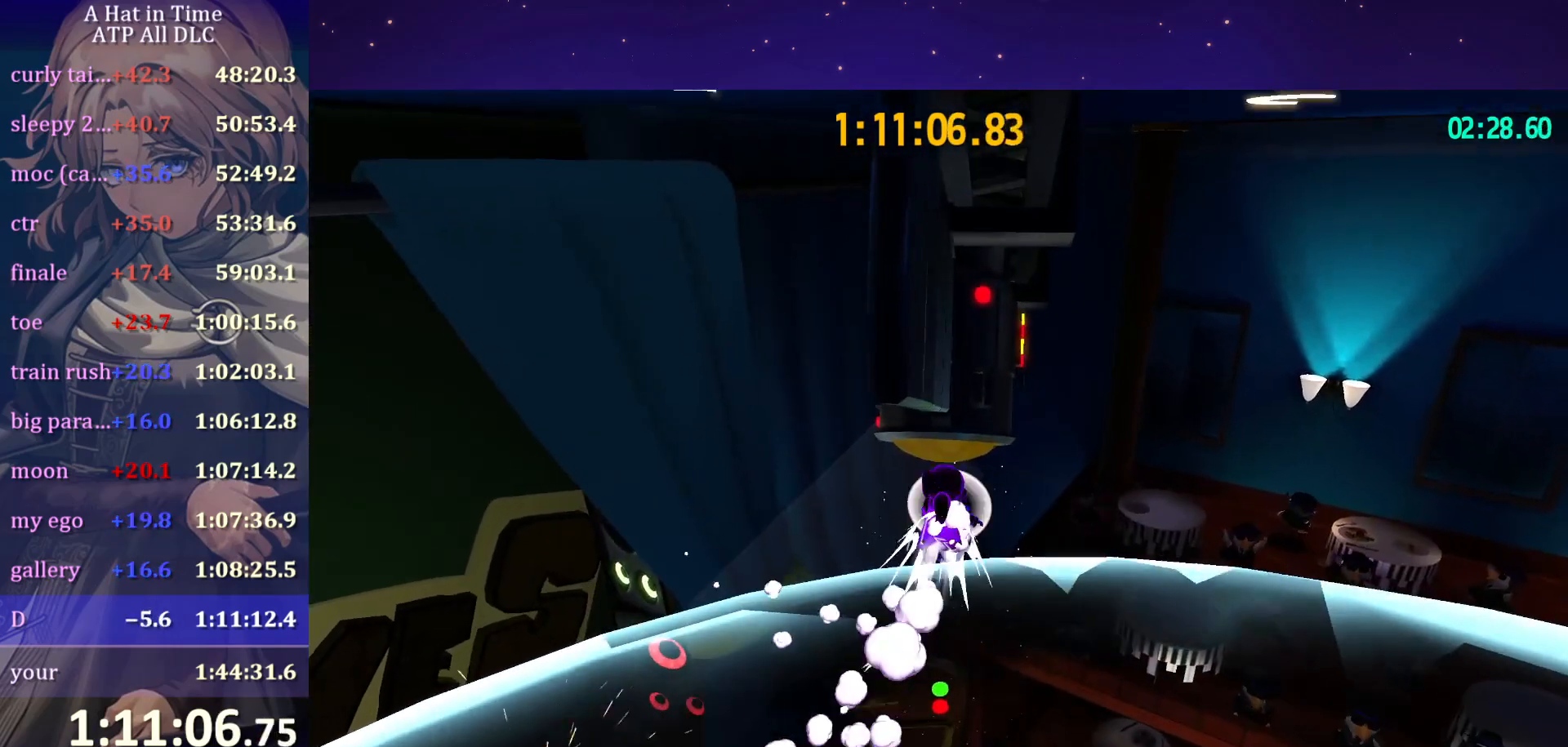
{"keys": ["space", "w"], "mouse": [], "mouse_move": "still", "events": [[50, "ctrl", "up"], [100, "space", "up"], [150, "ctrl", "down"], [200, "space", "down"], [284, "ctrl", "up"], [384, "ctrl", "down"], [384, "space", "up"], [484, "ctrl", "up"], [484, "space", "down"]]}
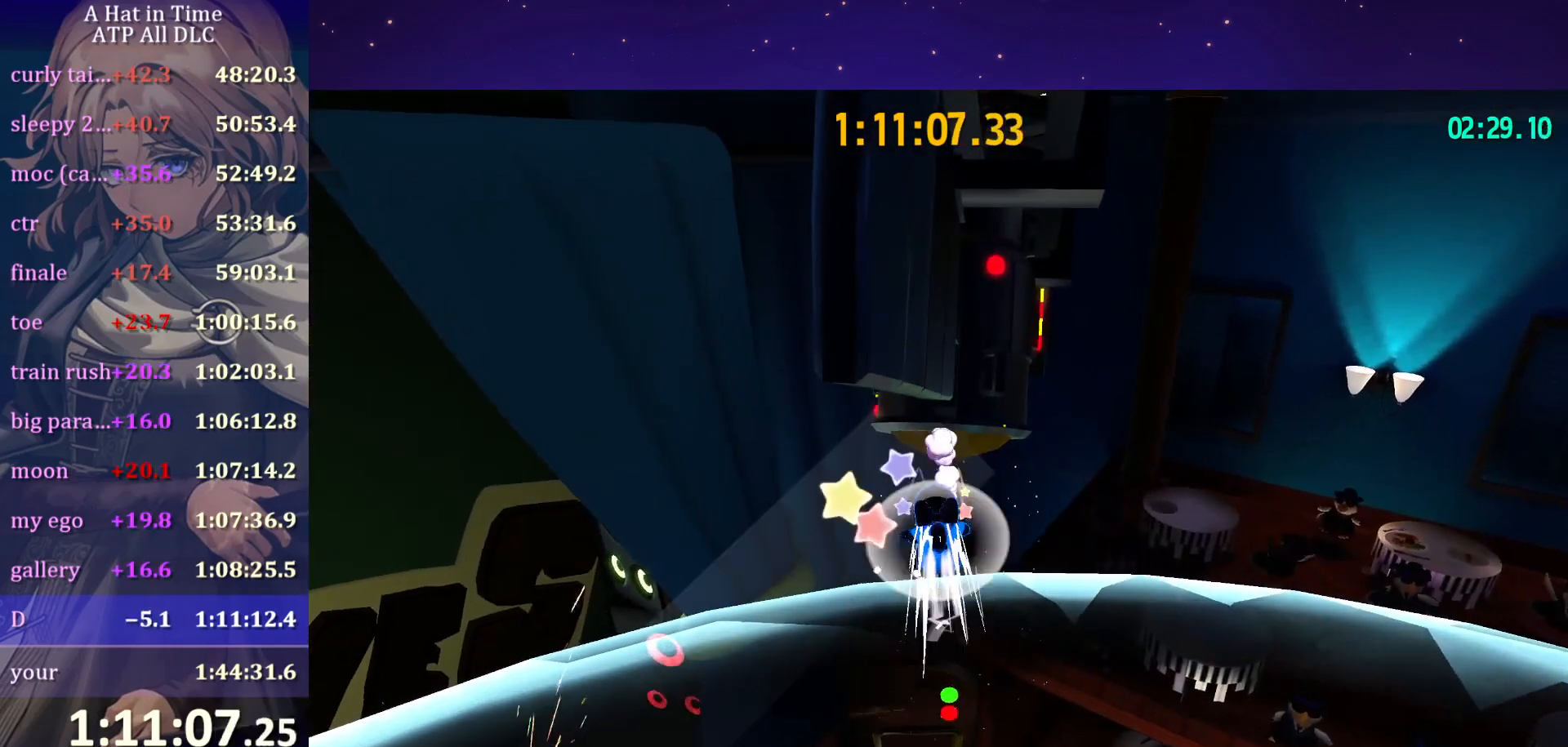
{"keys": ["ctrl", "w"], "mouse": [], "mouse_move": "still", "events": [[67, "ctrl", "down"], [117, "space", "up"], [167, "ctrl", "up"], [167, "space", "down"], [250, "ctrl", "down"], [250, "space", "up"], [350, "ctrl", "up"], [350, "space", "down"], [450, "ctrl", "down"], [450, "space", "up"]]}
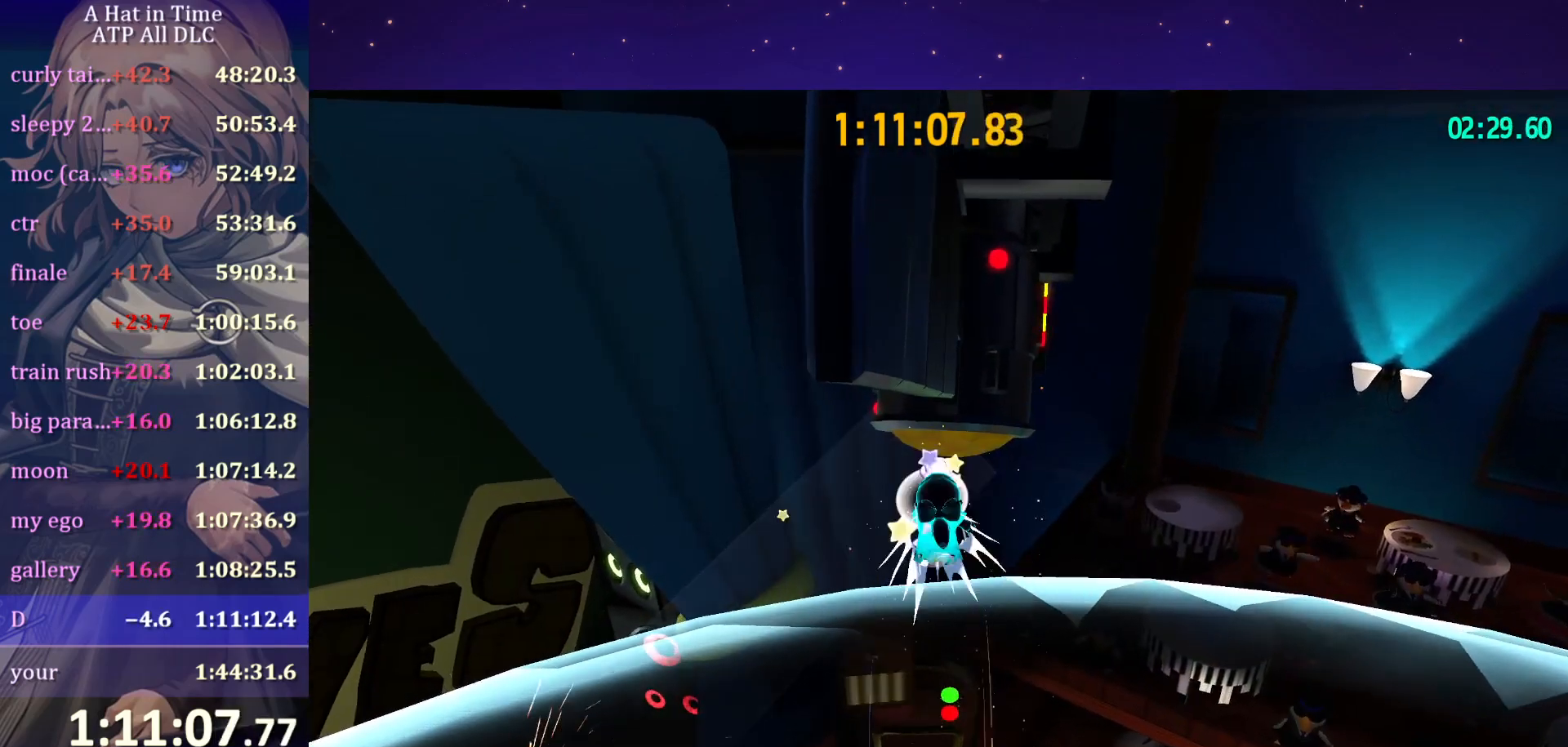
{"keys": ["w"], "mouse": [], "mouse_move": "still", "events": [[34, "space", "down"], [84, "ctrl", "up"], [134, "ctrl", "down"], [134, "space", "up"], [184, "space", "down"], [267, "ctrl", "up"], [317, "ctrl", "down"], [317, "space", "up"], [367, "space", "down"], [417, "ctrl", "up"], [500, "space", "up"]]}
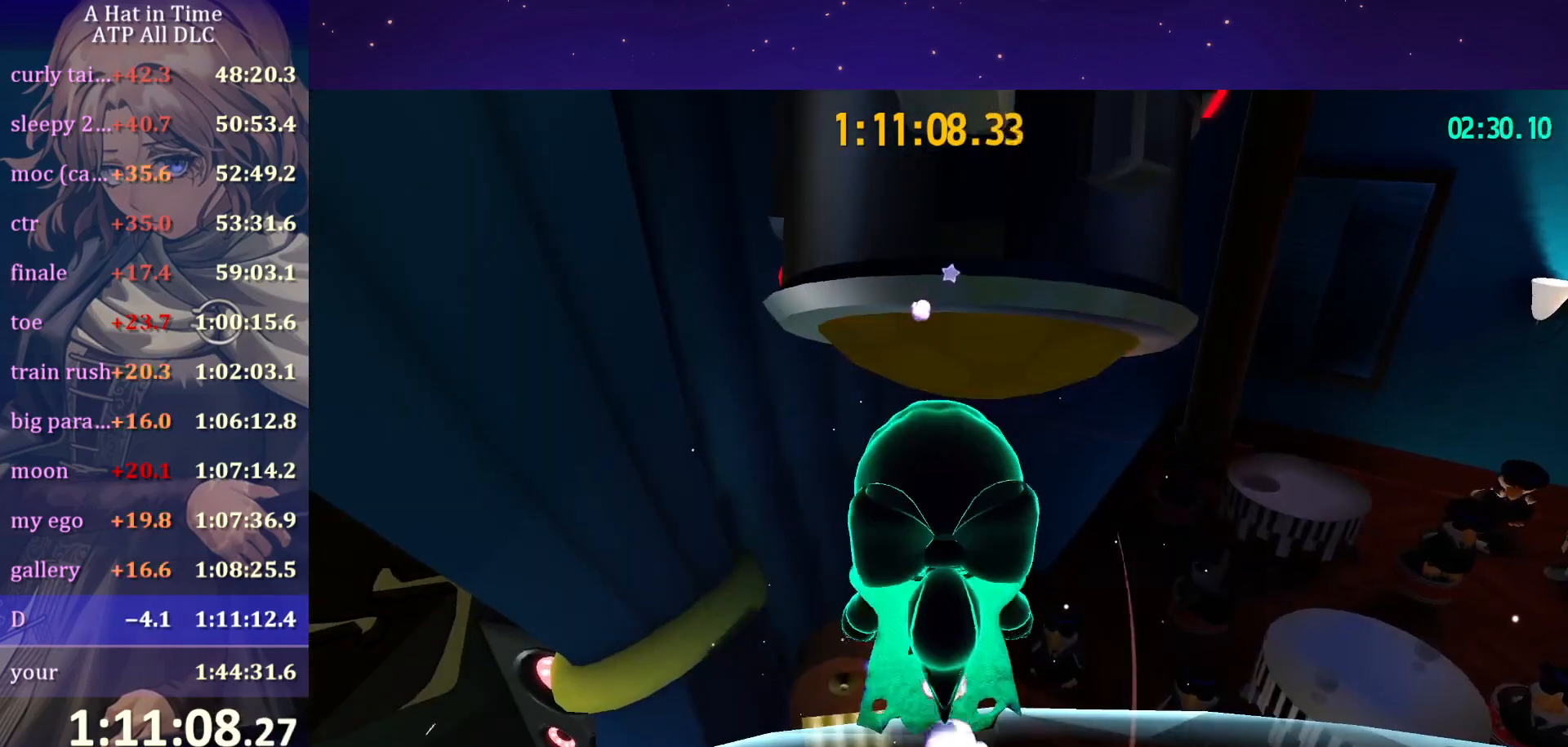
{"keys": ["space", "w"], "mouse": [], "mouse_move": "left", "events": [[50, "ctrl", "down"], [100, "space", "down"], [150, "ctrl", "up"], [200, "space", "up"], [234, "ctrl", "down"], [284, "space", "down"], [384, "ctrl", "up"], [384, "space", "up"], [484, "space", "down"]]}
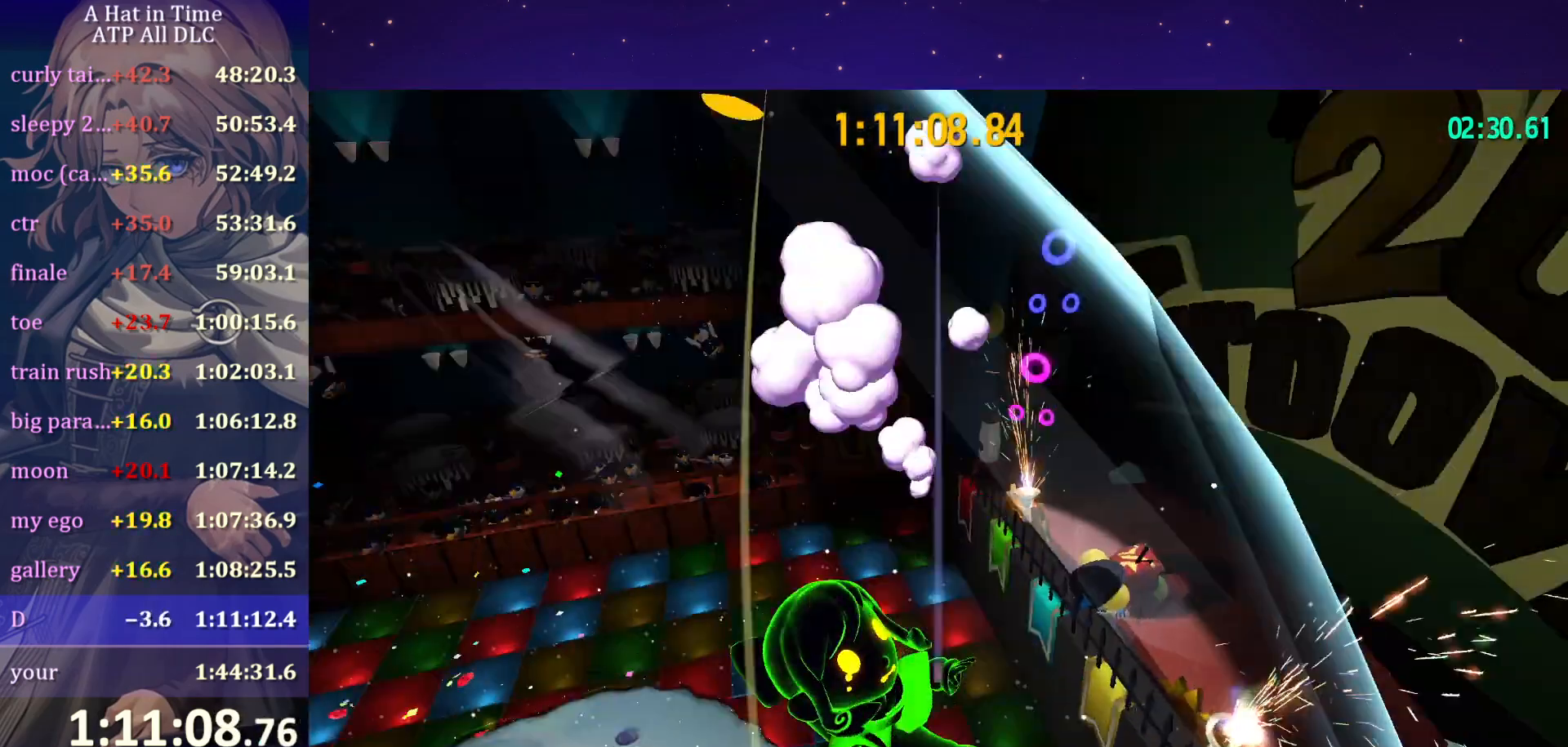
{"keys": ["shift", "w"], "mouse": [], "mouse_move": "still", "events": [[67, "shift", "down"], [184, "space", "up"]]}
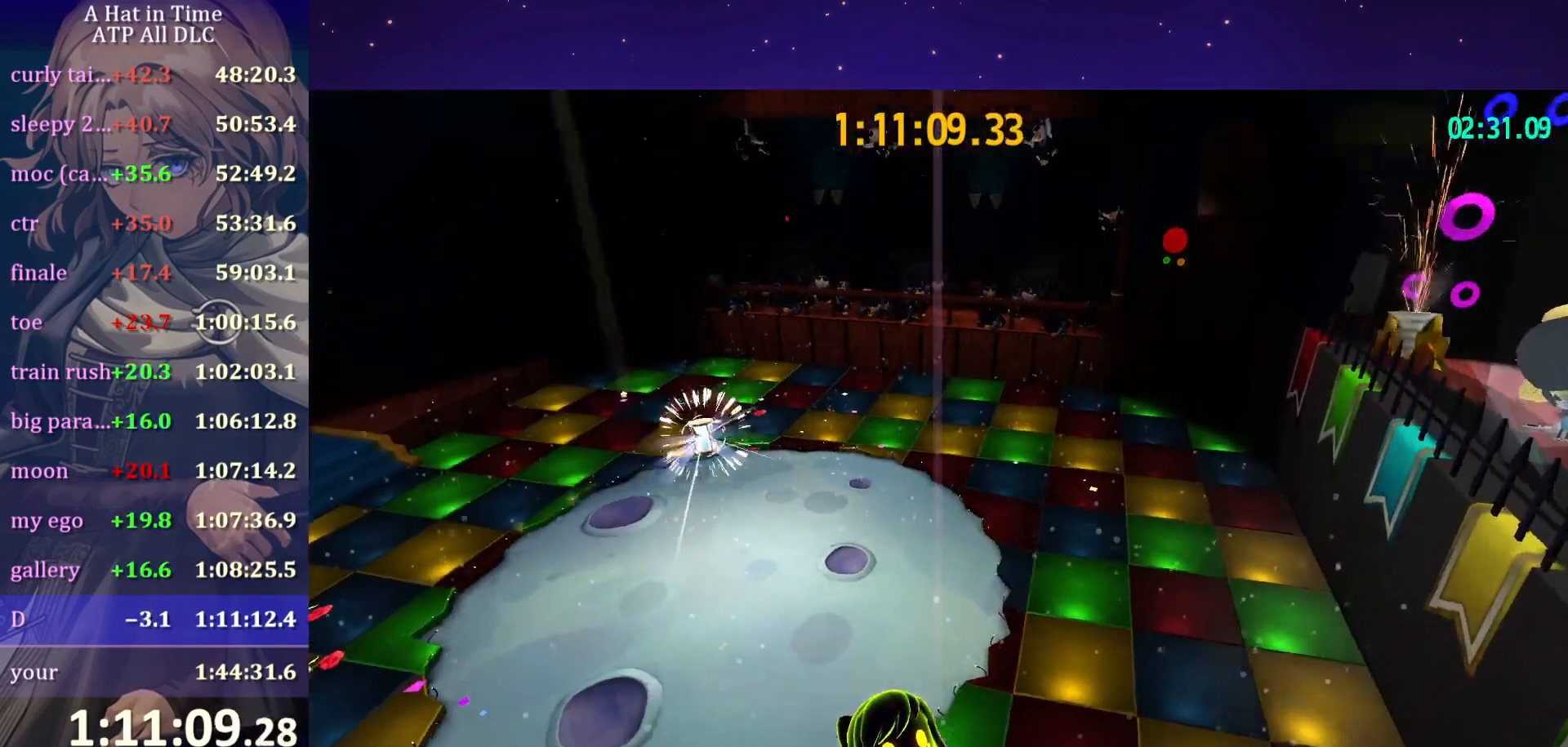
{"keys": ["shift", "w"], "mouse": [], "mouse_move": "still", "events": [[267, "space", "down"], [467, "space", "up"]]}
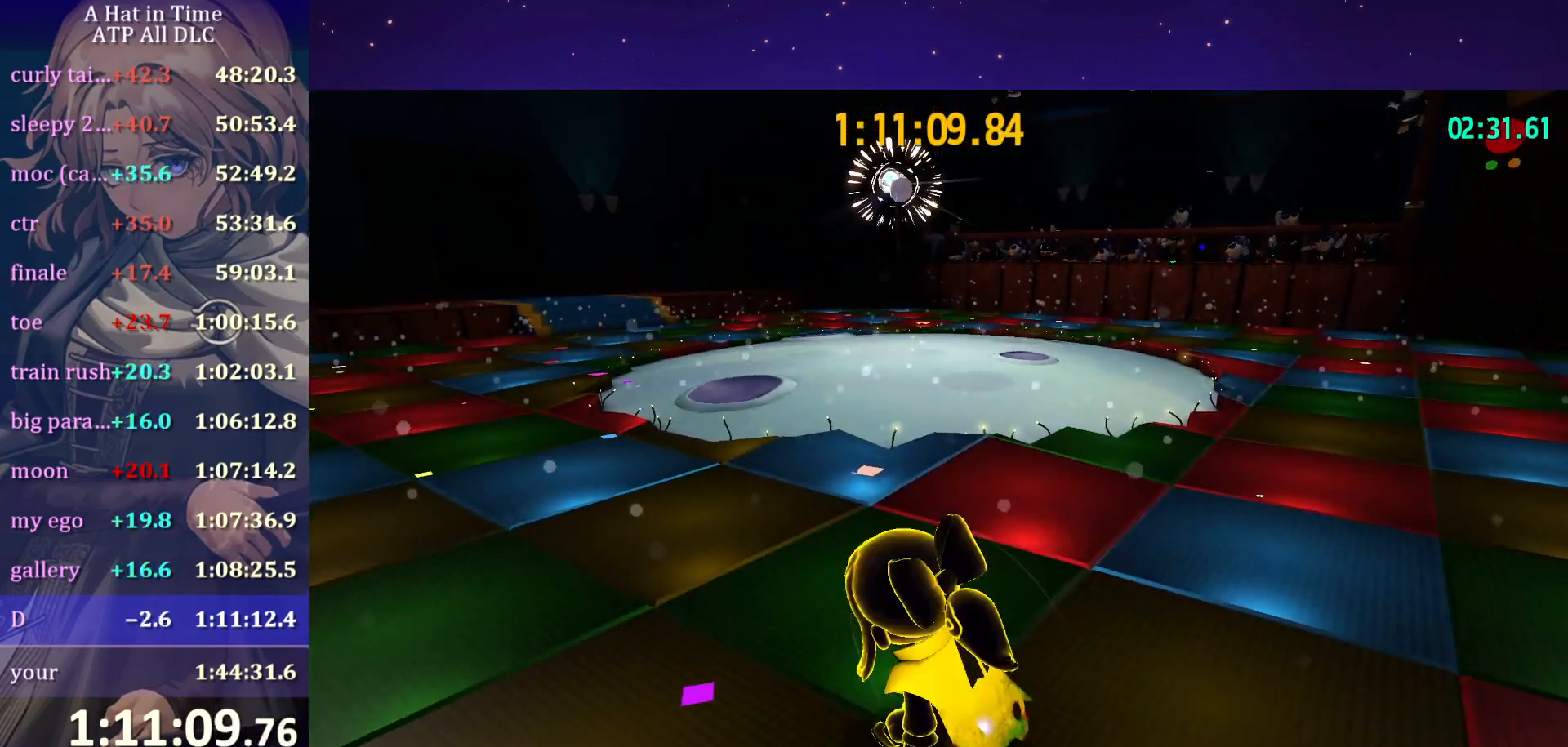
{"keys": ["shift", "w"], "mouse": [], "mouse_move": "still", "events": []}
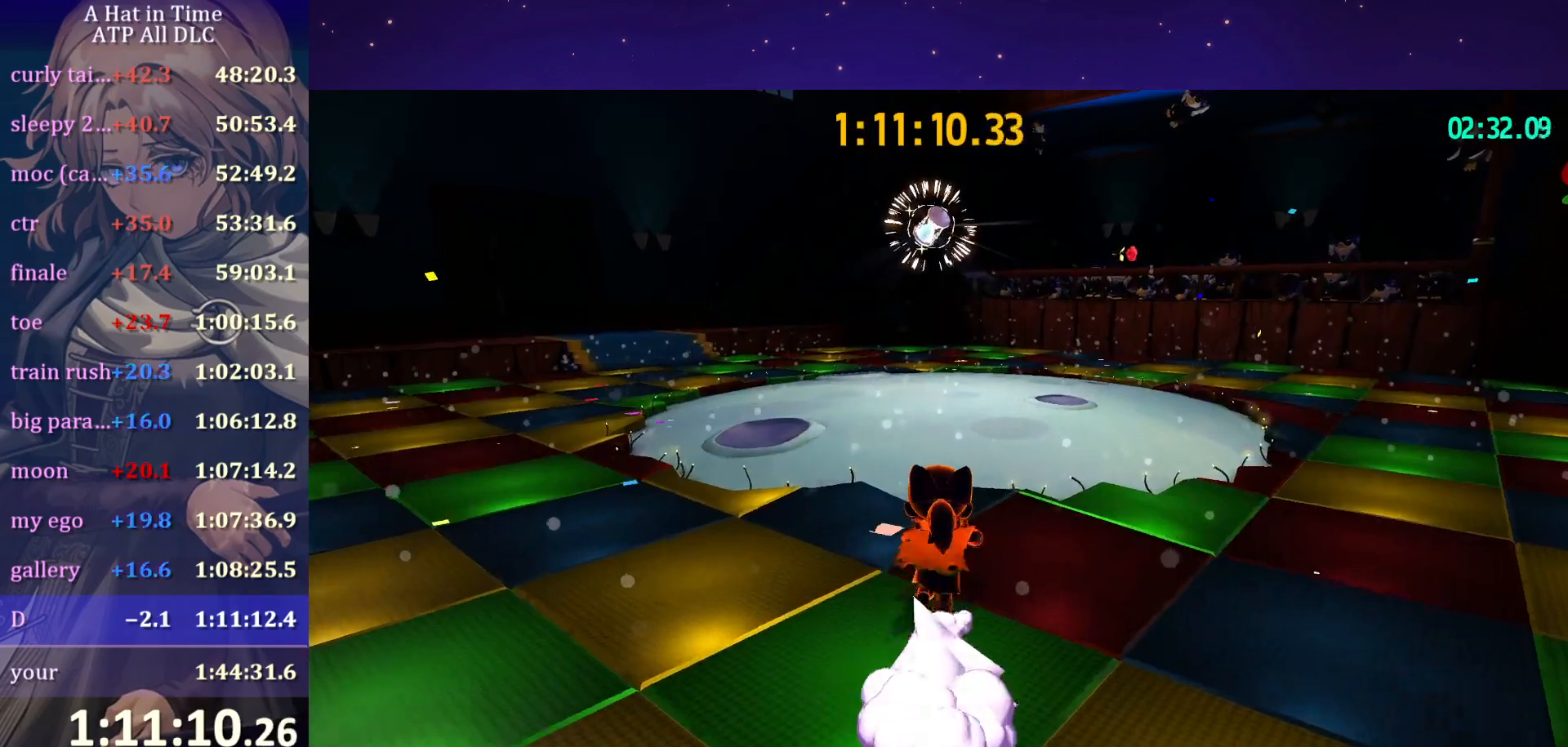
{"keys": ["shift", "space", "w"], "mouse": [], "mouse_move": "still", "events": [[117, "space", "down"]]}
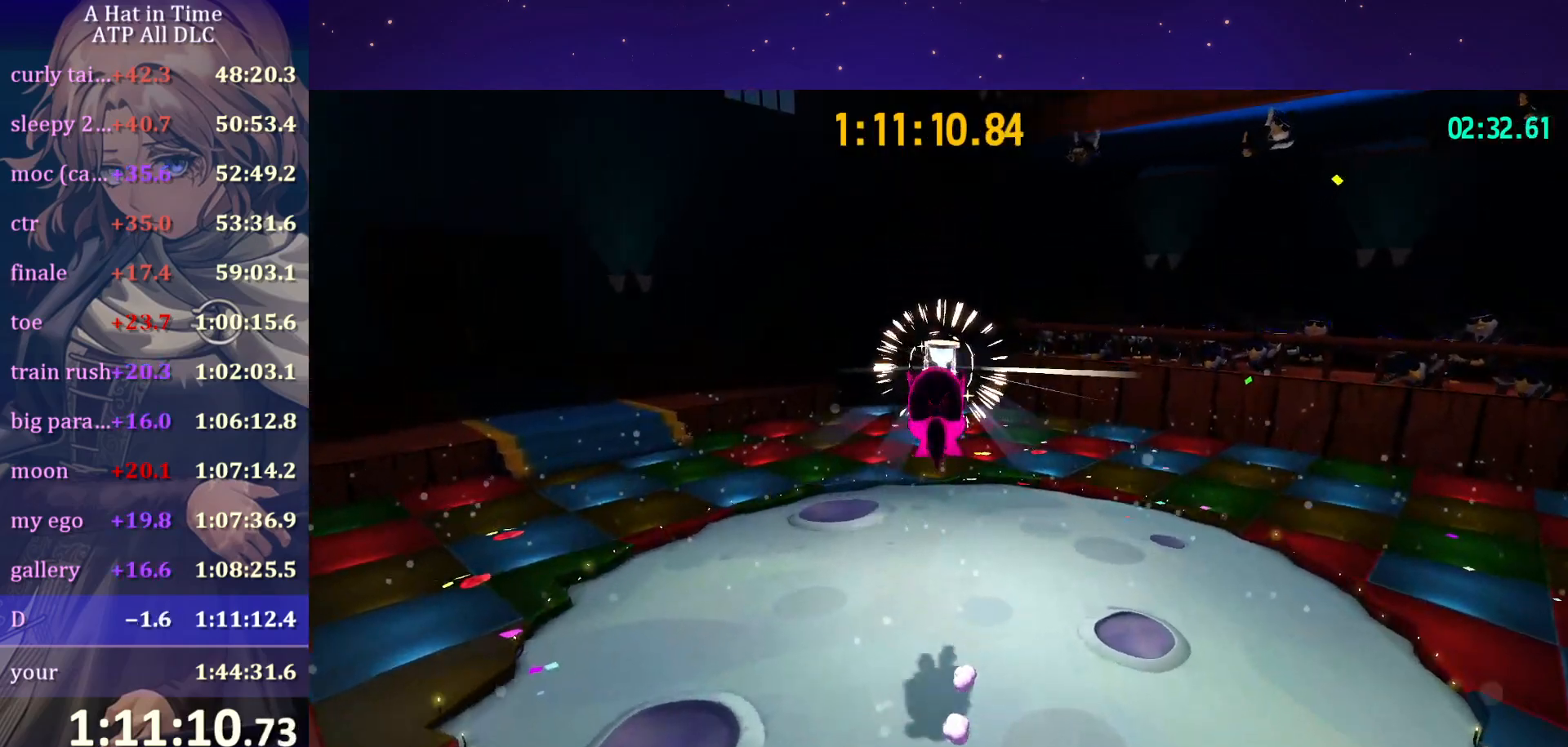
{"keys": [], "mouse": [], "mouse_move": "still", "events": [[234, "space", "up"], [317, "w", "up"], [367, "shift", "up"]]}
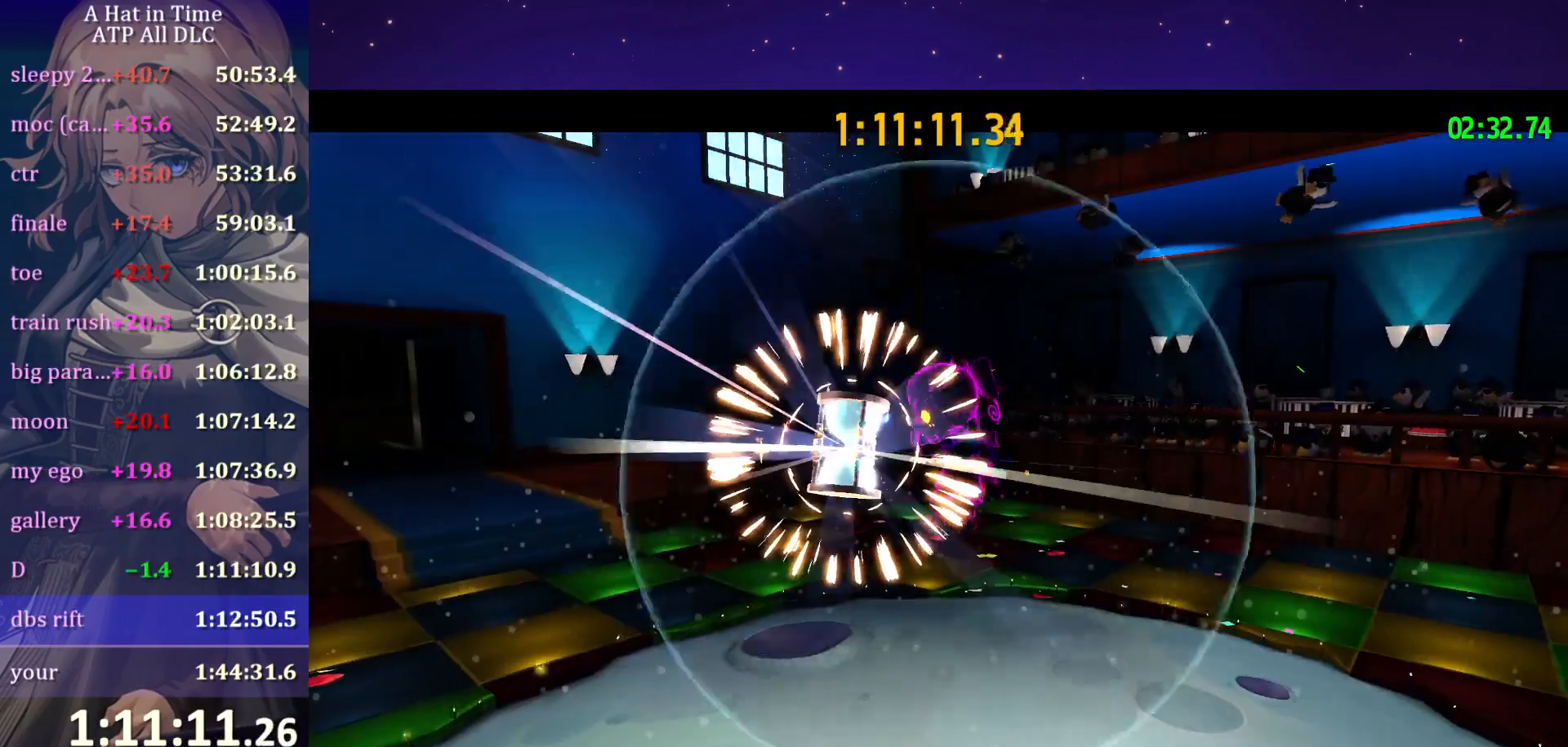
{"keys": [], "mouse": [], "mouse_move": "right", "events": [[50, "mouse_wheel", "down"], [234, "mouse_wheel", "up"]]}
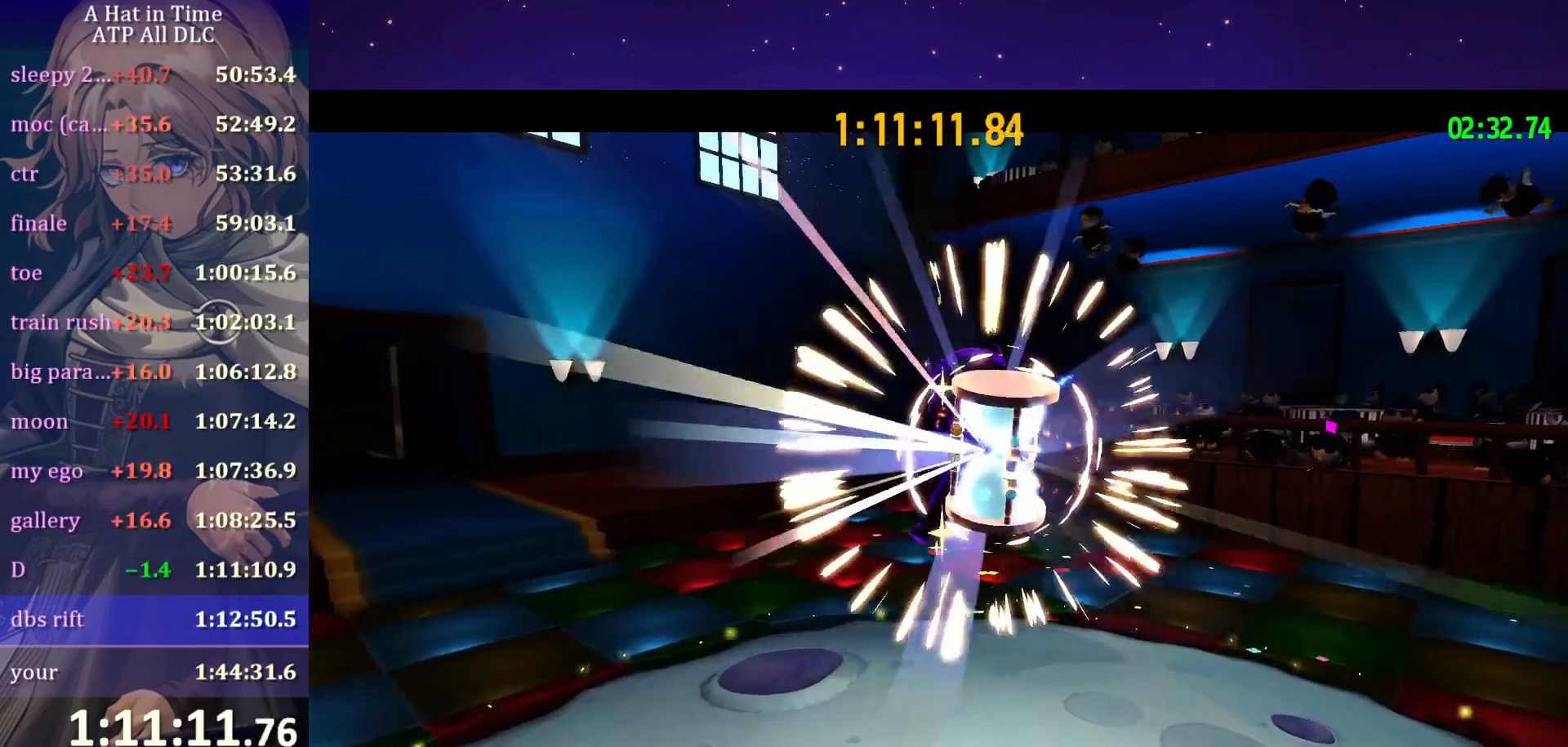
{"keys": [], "mouse": [], "mouse_move": "still", "events": []}
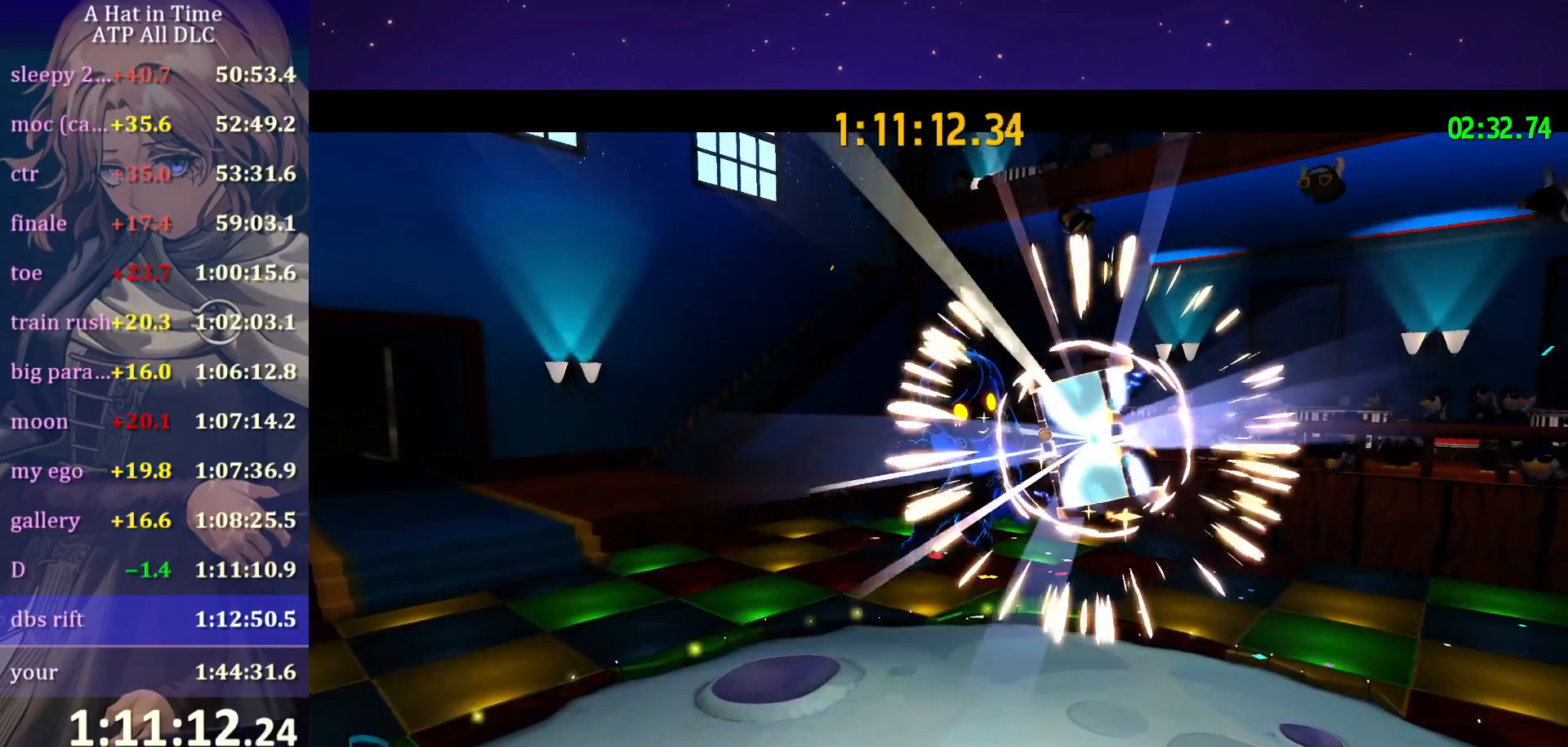
{"keys": [], "mouse": [], "mouse_move": "still", "events": []}
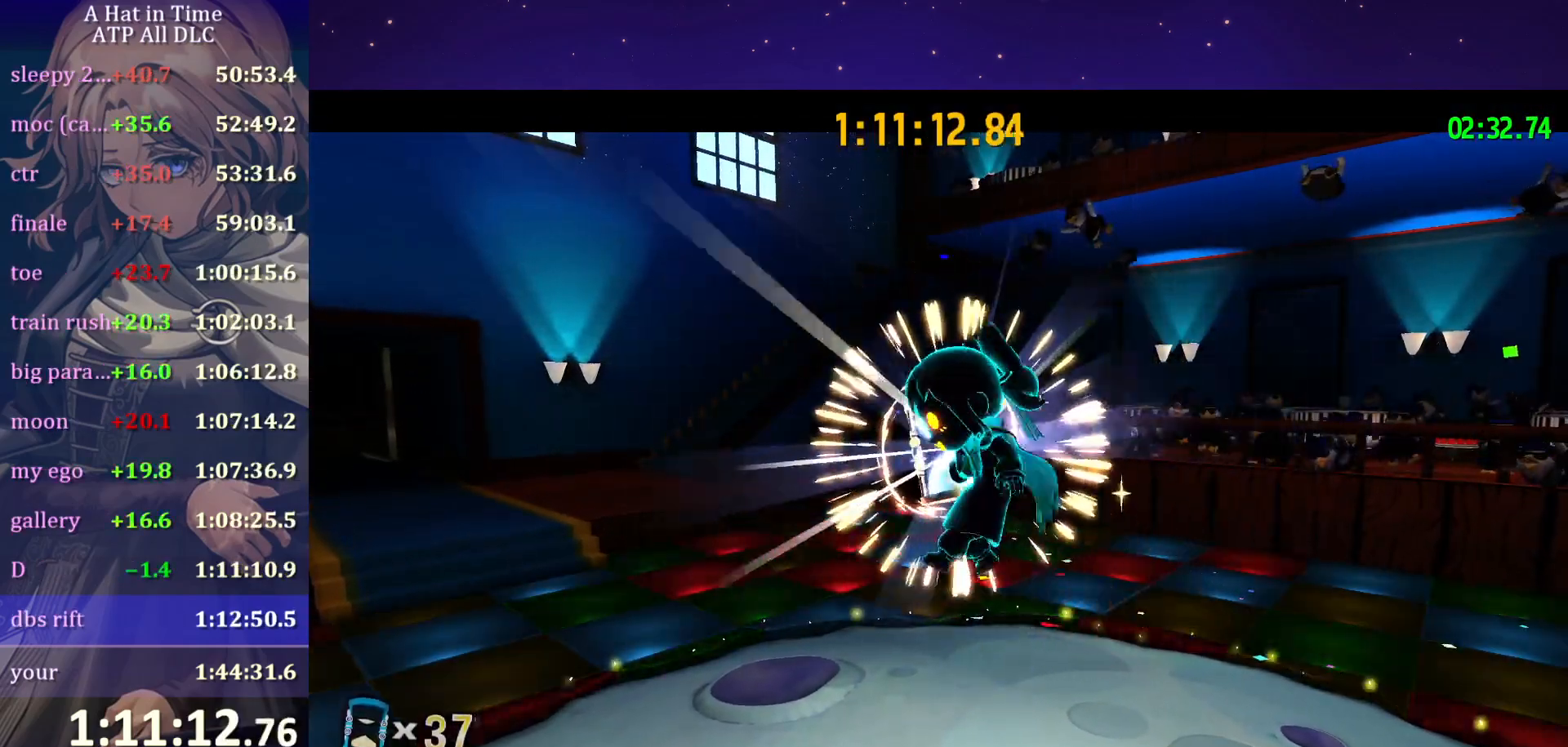
{"keys": [], "mouse": [], "mouse_move": "still", "events": []}